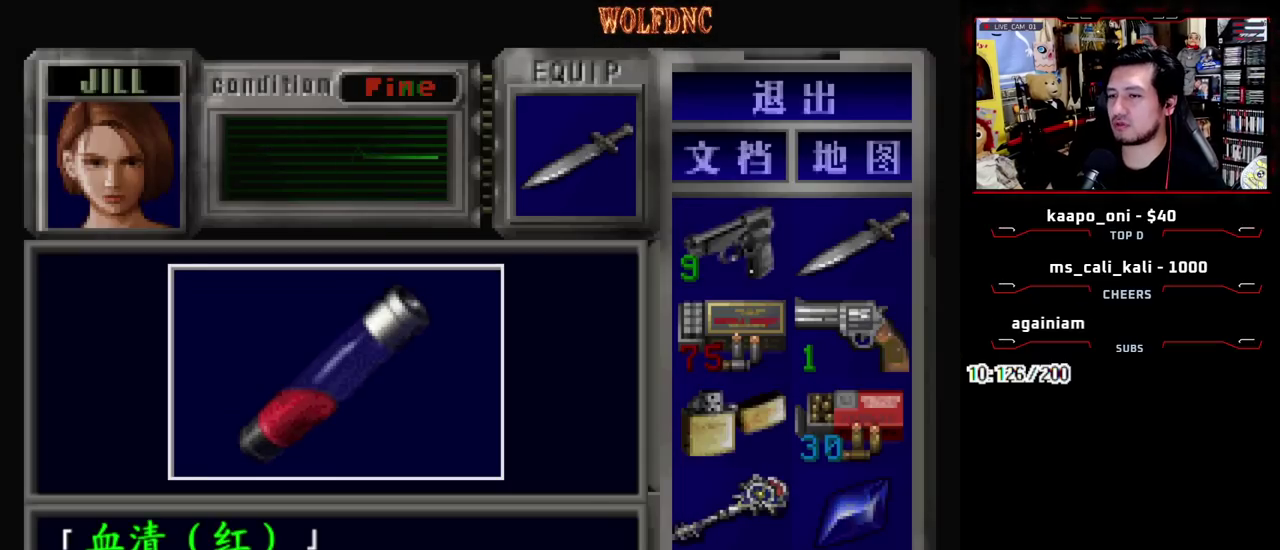
Gameplay with a controller (PlayStation layout); each line is a JSON object with the inputs held at the frame after it. "events" lists button and stick changes between this image and that frame as [ms after this image, input, new state], when the widget could be followed in between. Not read: L3 R3 other_buttons.
{"buttons": ["CROSS"], "events": [[233, "SQUARE", "down"], [317, "SQUARE", "up"]]}
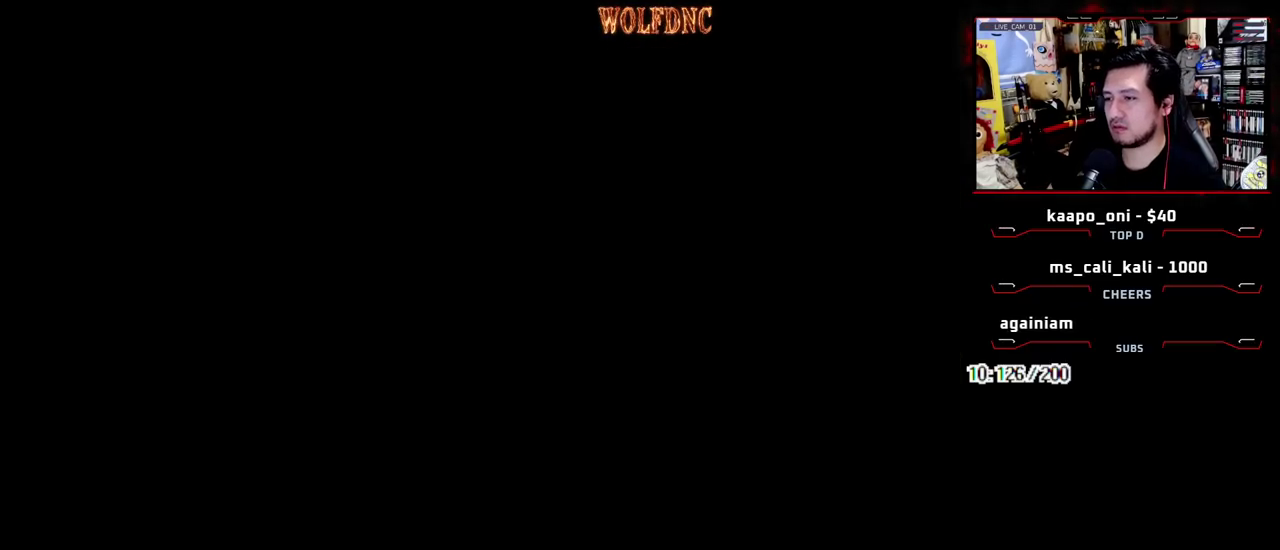
{"buttons": ["CIRCLE", "DPAD_RIGHT"], "events": [[50, "CROSS", "up"], [50, "DPAD_RIGHT", "down"], [183, "DPAD_DOWN", "down"], [283, "SQUARE", "down"], [383, "DPAD_DOWN", "up"], [383, "SQUARE", "up"], [467, "CIRCLE", "down"]]}
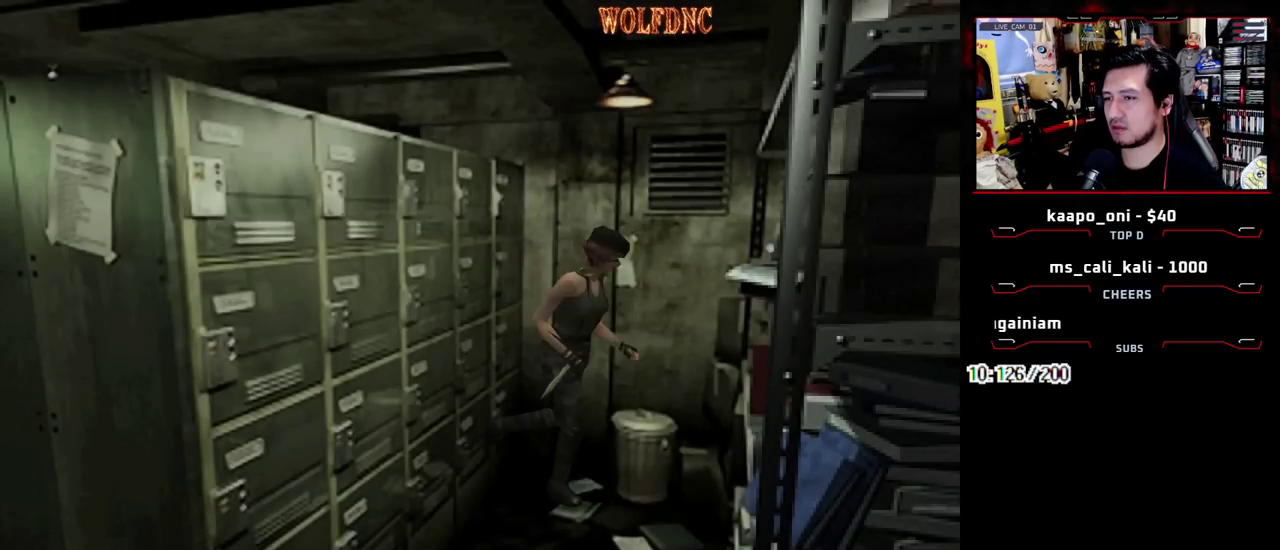
{"buttons": [], "events": [[17, "DPAD_RIGHT", "up"], [67, "CIRCLE", "up"], [117, "CIRCLE", "down"], [200, "CIRCLE", "up"]]}
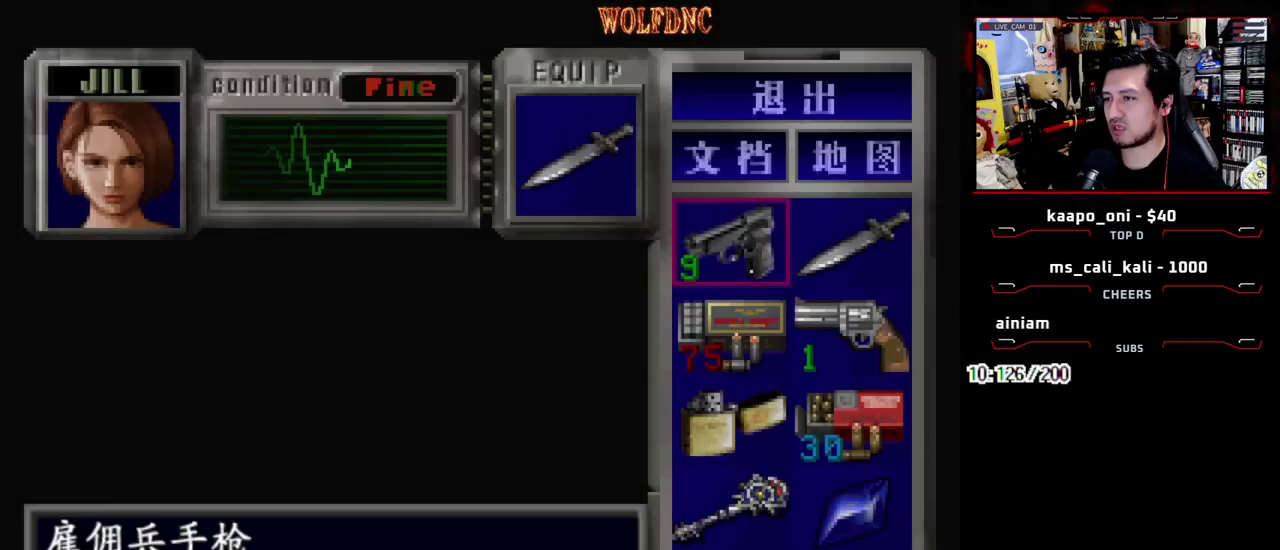
{"buttons": ["CROSS"], "events": [[500, "CROSS", "down"]]}
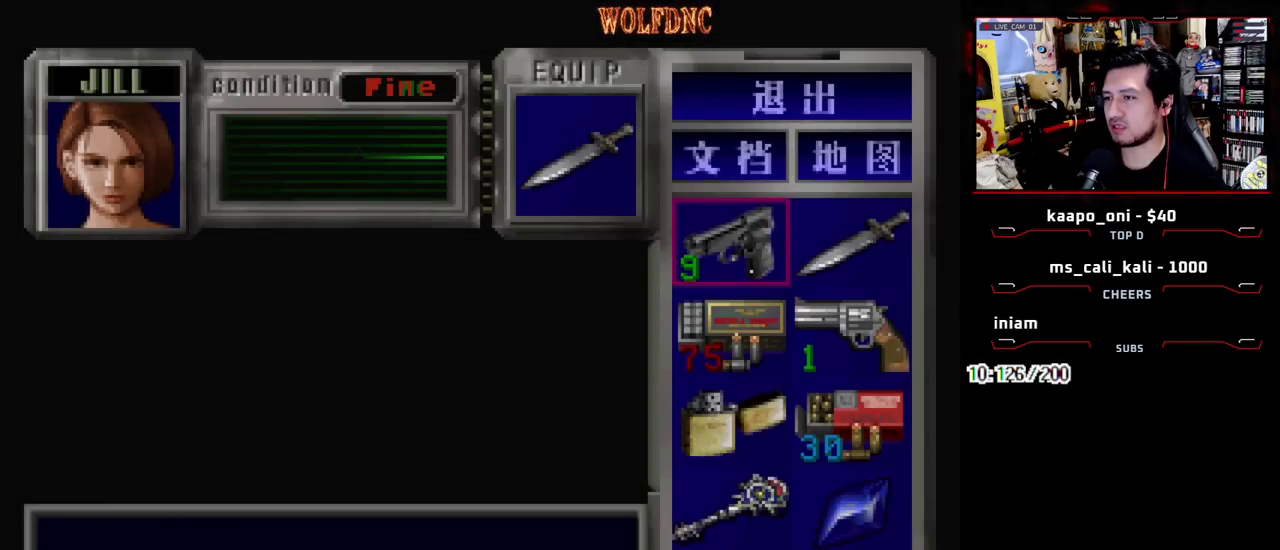
{"buttons": ["CROSS"], "events": [[150, "CROSS", "up"], [233, "DPAD_DOWN", "down"], [333, "DPAD_DOWN", "up"], [417, "CROSS", "down"]]}
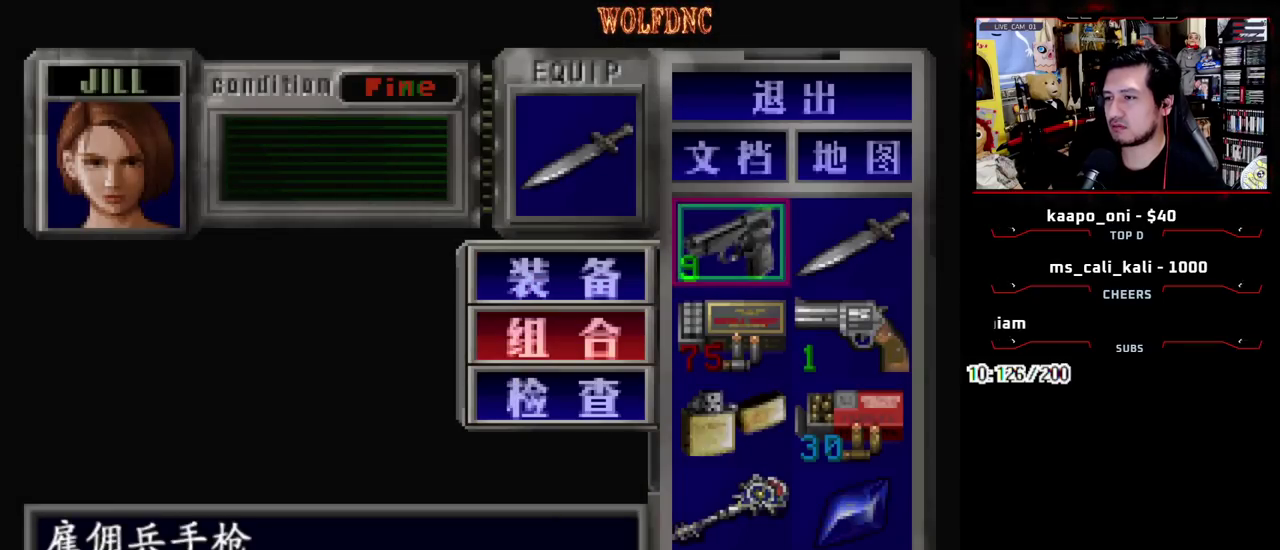
{"buttons": [], "events": [[17, "CROSS", "up"], [117, "DPAD_DOWN", "down"], [250, "DPAD_RIGHT", "down"], [300, "CROSS", "down"], [350, "DPAD_DOWN", "up"], [400, "DPAD_RIGHT", "up"], [433, "CROSS", "up"]]}
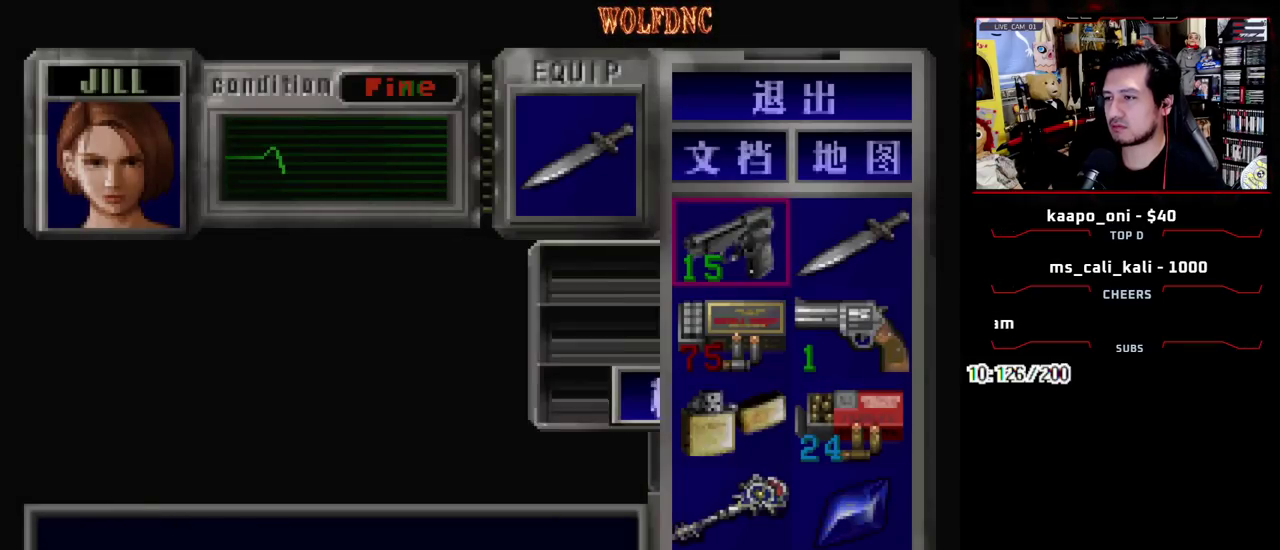
{"buttons": ["DPAD_RIGHT"], "events": [[317, "SQUARE", "down"], [450, "SQUARE", "up"], [500, "DPAD_RIGHT", "down"]]}
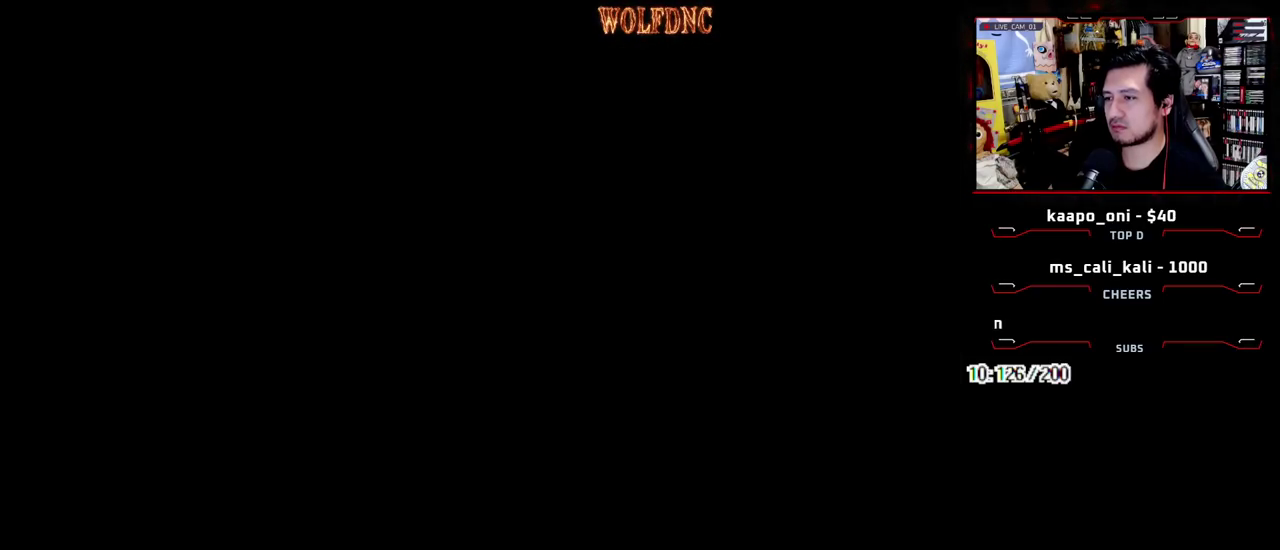
{"buttons": ["CROSS", "SQUARE", "DPAD_UP", "DPAD_RIGHT"], "events": [[50, "DPAD_UP", "down"], [100, "SQUARE", "down"], [383, "CROSS", "down"]]}
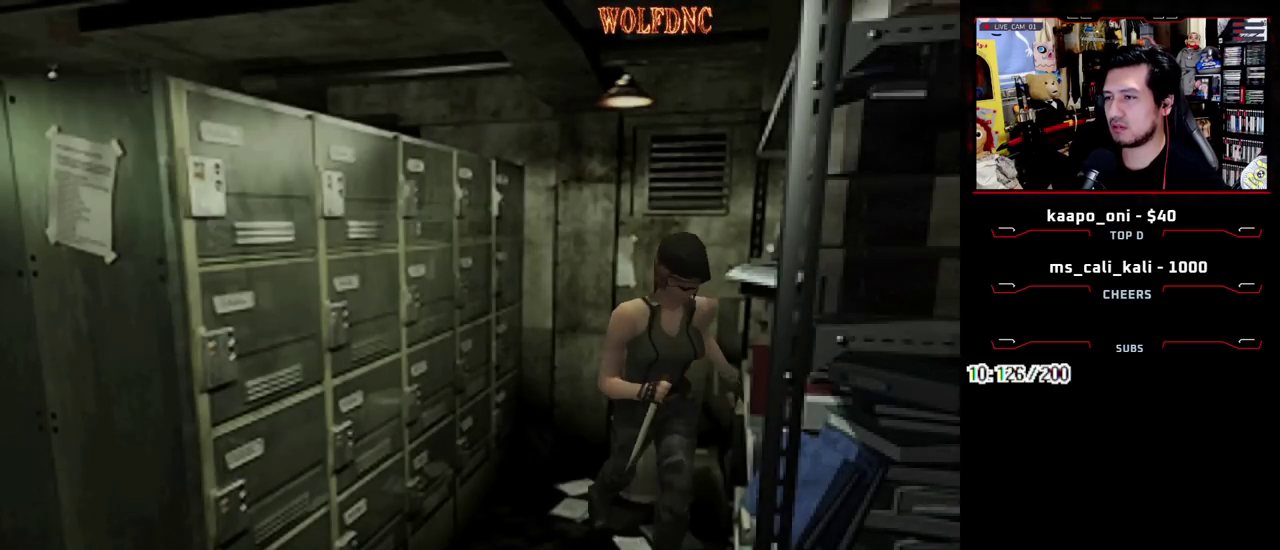
{"buttons": ["SQUARE", "DPAD_UP", "DPAD_RIGHT"], "events": [[17, "CROSS", "up"], [200, "DPAD_RIGHT", "up"], [400, "DPAD_RIGHT", "down"]]}
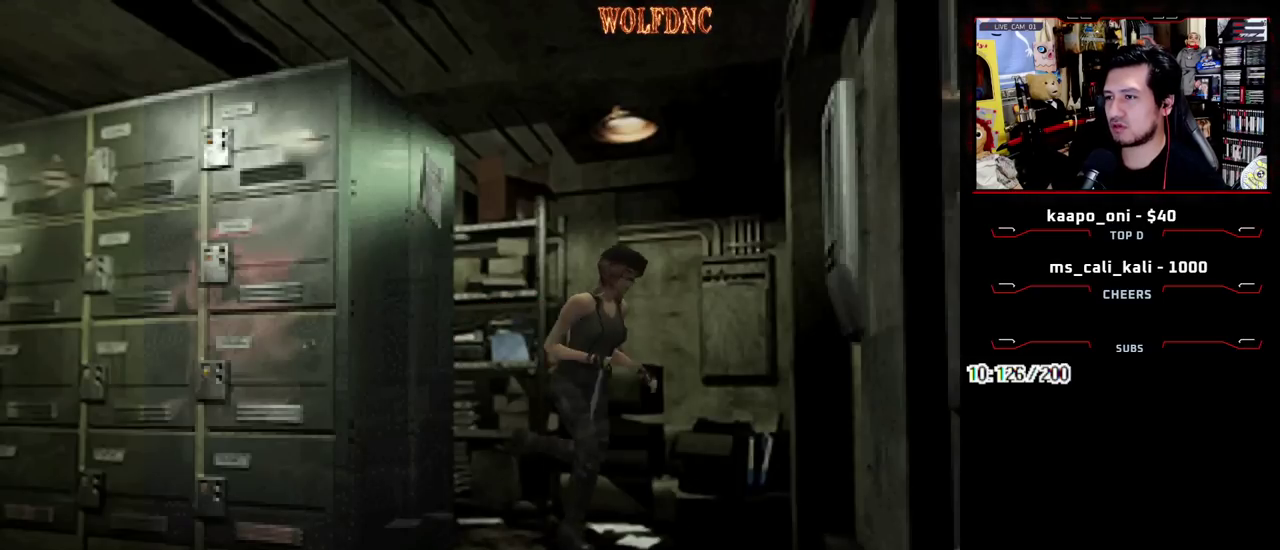
{"buttons": ["SQUARE", "DPAD_UP"], "events": [[450, "DPAD_RIGHT", "up"]]}
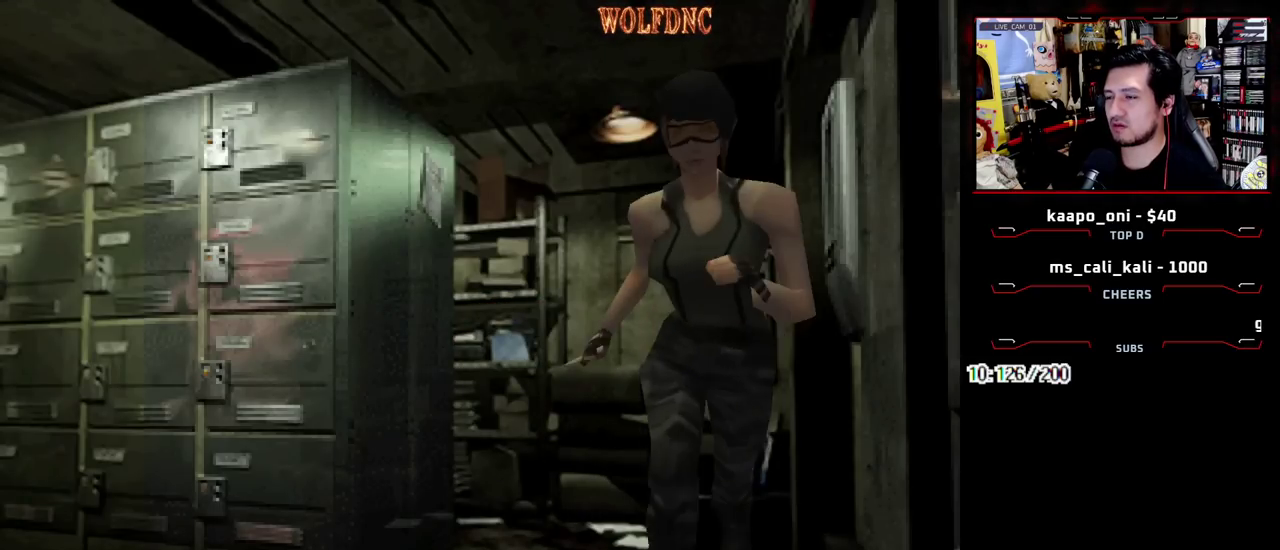
{"buttons": ["DPAD_LEFT"], "events": [[50, "DPAD_LEFT", "down"], [333, "DPAD_UP", "up"], [383, "SQUARE", "up"]]}
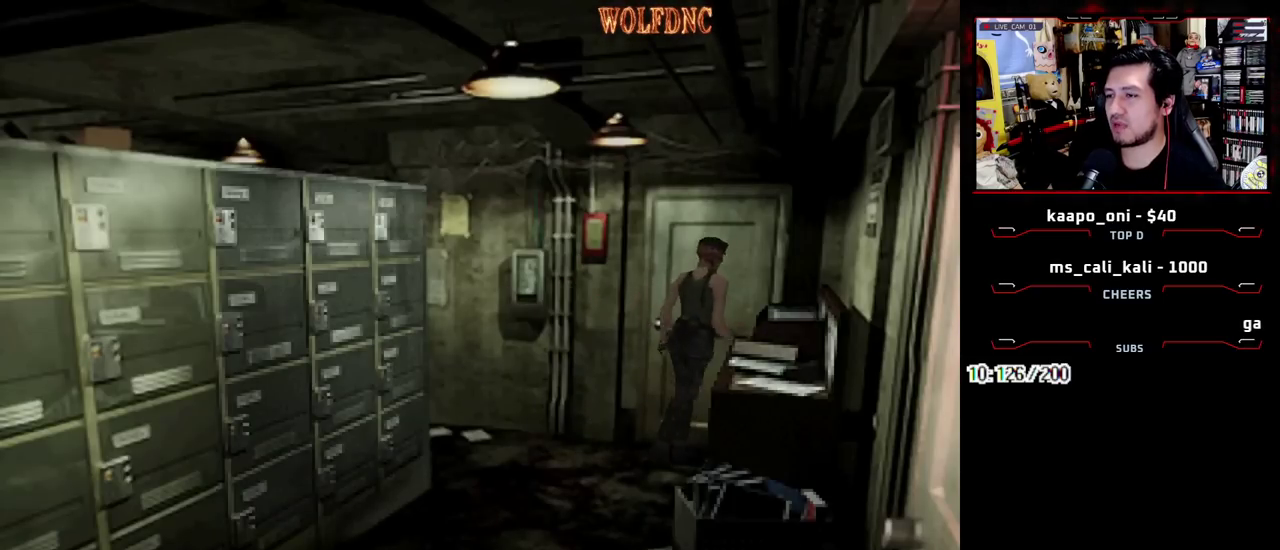
{"buttons": [], "events": [[250, "DPAD_LEFT", "up"]]}
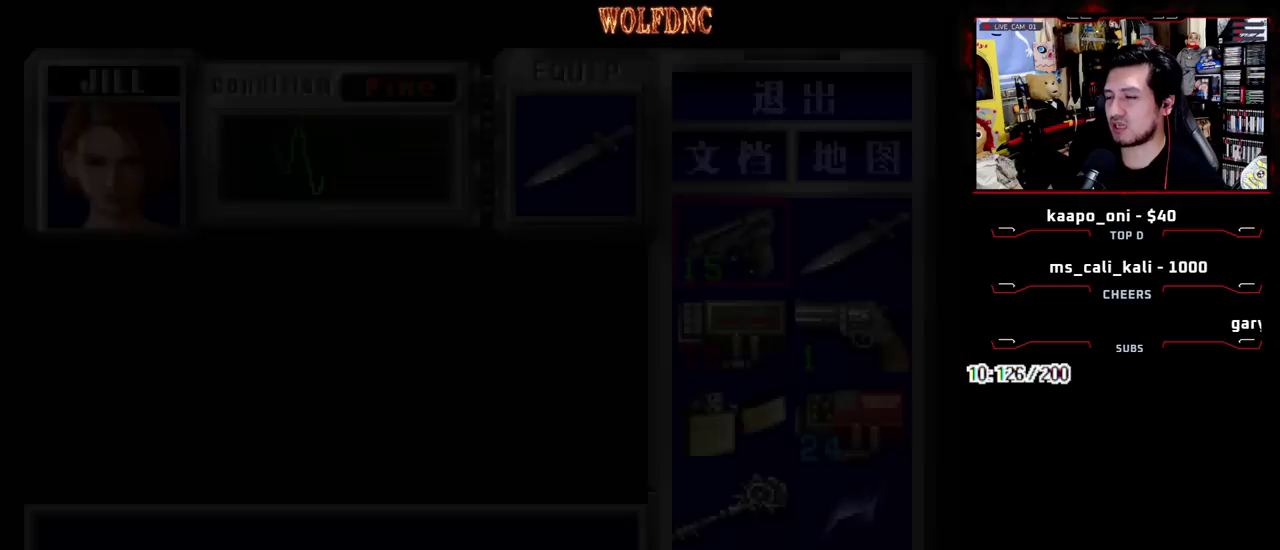
{"buttons": [], "events": [[217, "CROSS", "down"], [317, "CROSS", "up"], [367, "CROSS", "down"], [450, "CROSS", "up"]]}
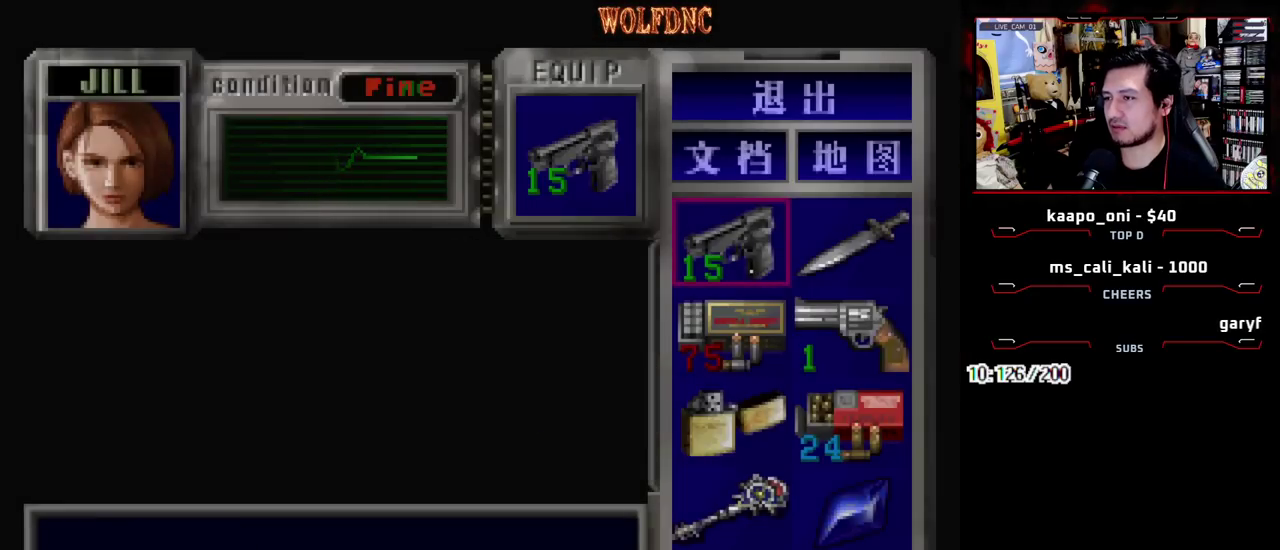
{"buttons": [], "events": [[100, "SQUARE", "down"], [183, "SQUARE", "up"], [283, "DPAD_LEFT", "down"], [283, "DPAD_UP", "down"], [333, "CROSS", "down"], [417, "DPAD_LEFT", "up"], [417, "DPAD_UP", "up"], [467, "CROSS", "up"]]}
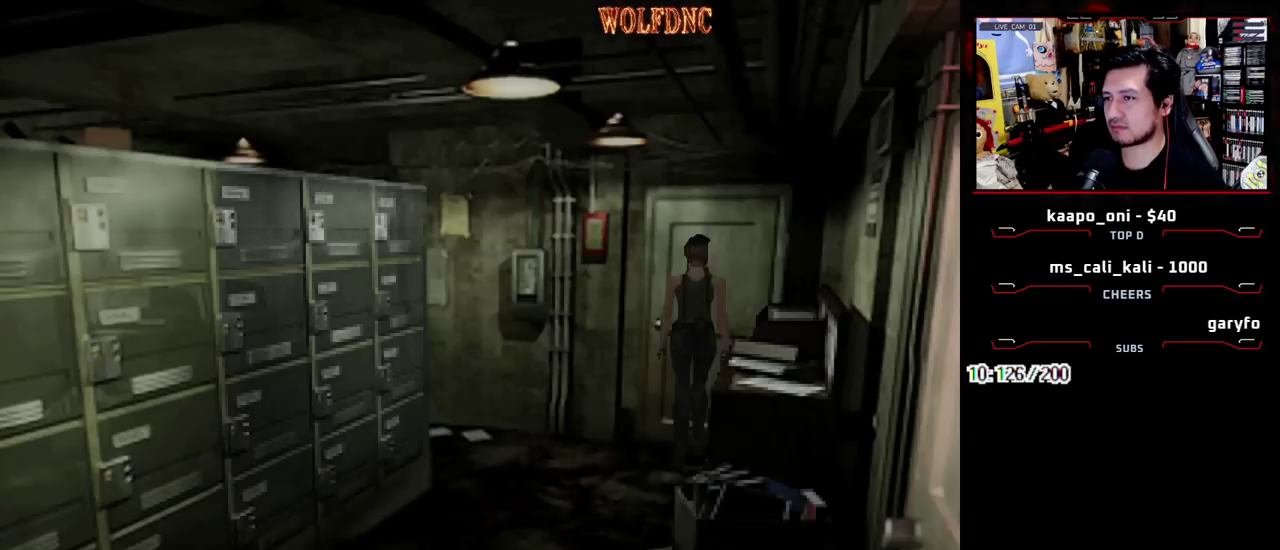
{"buttons": [], "events": [[17, "CROSS", "down"], [400, "CROSS", "up"], [400, "SELECT", "down"], [483, "SELECT", "up"]]}
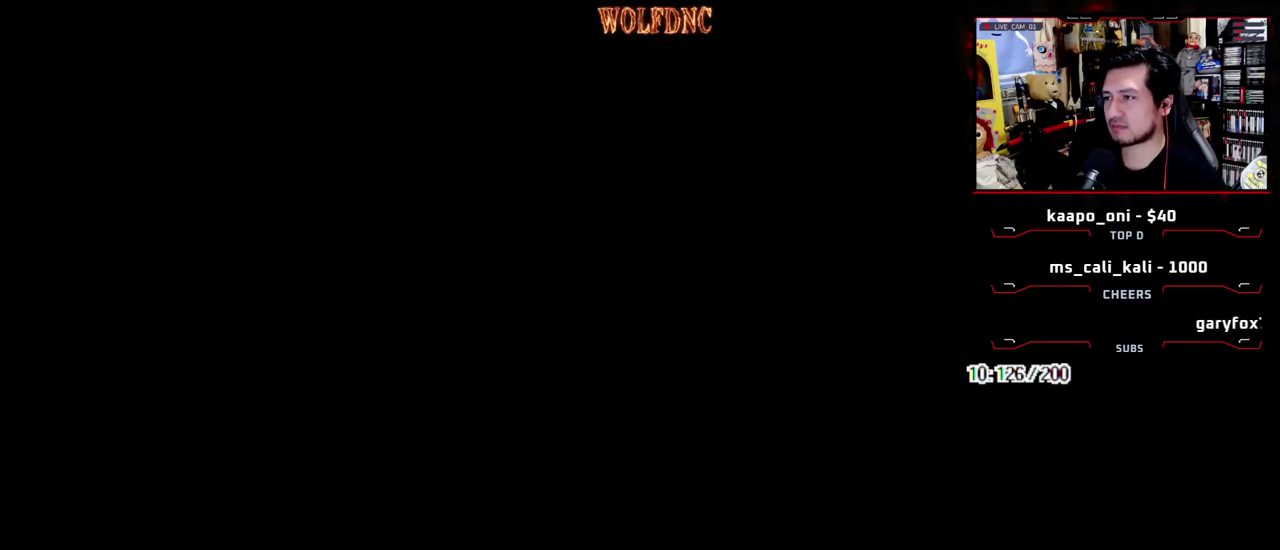
{"buttons": [], "events": []}
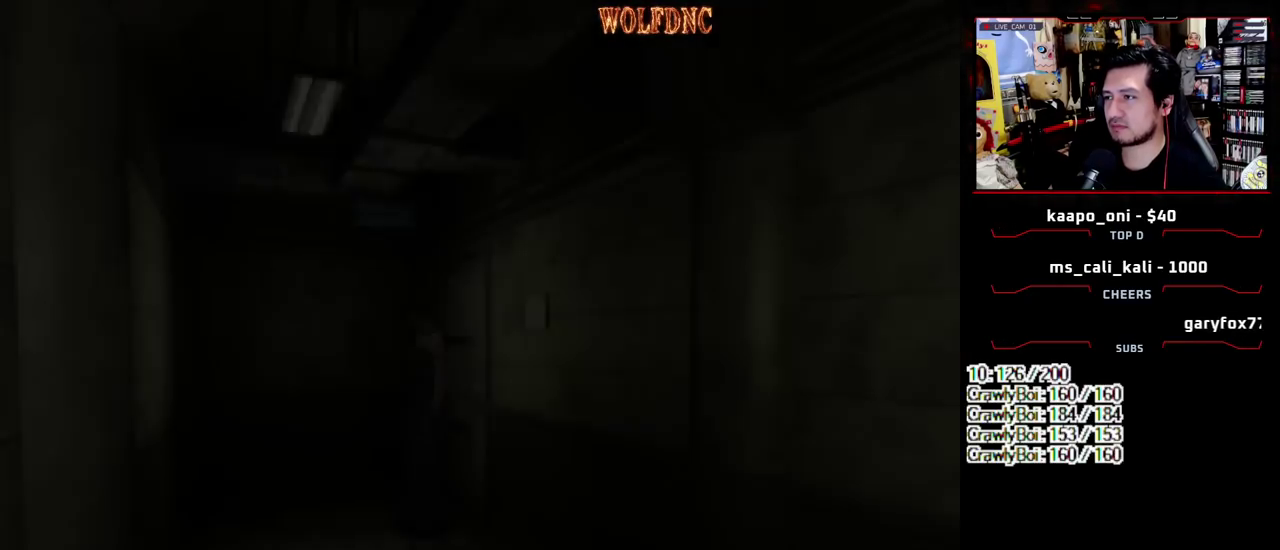
{"buttons": ["CROSS"], "events": [[133, "DPAD_DOWN", "down"], [183, "SQUARE", "down"], [283, "DPAD_DOWN", "up"], [333, "SQUARE", "up"], [467, "CROSS", "down"]]}
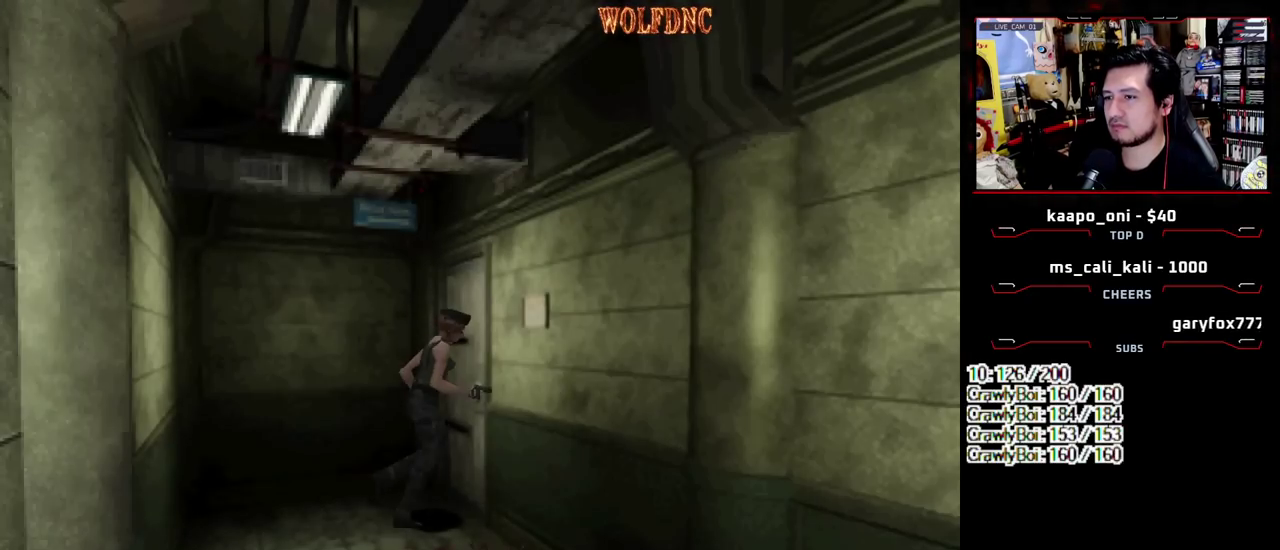
{"buttons": [], "events": [[67, "CROSS", "up"], [117, "CROSS", "down"], [200, "CROSS", "up"]]}
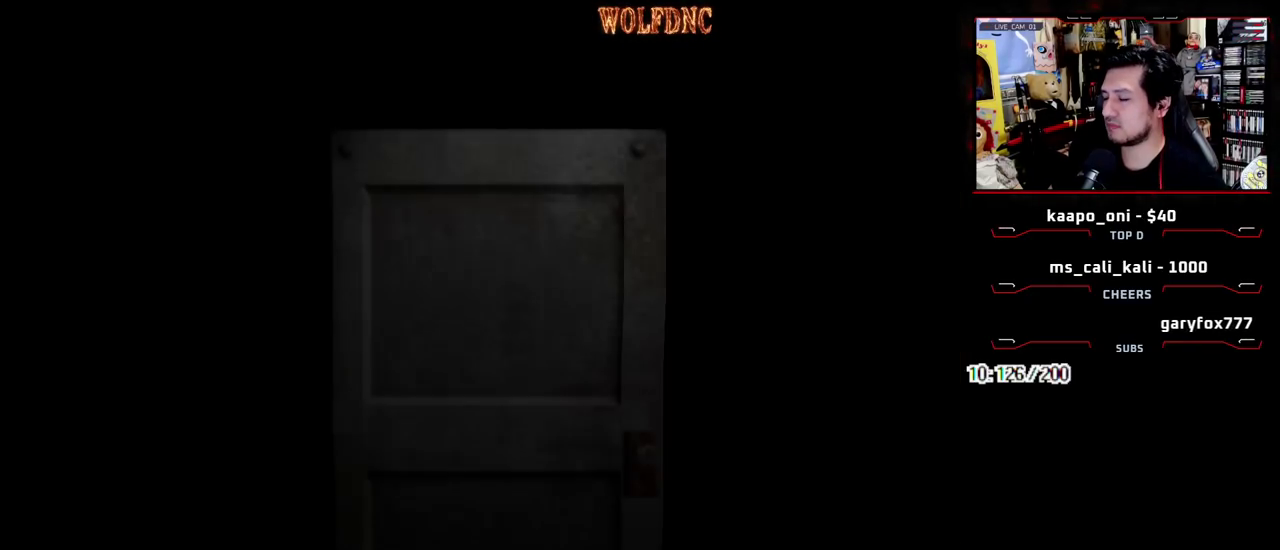
{"buttons": ["SELECT"], "events": [[450, "SELECT", "down"]]}
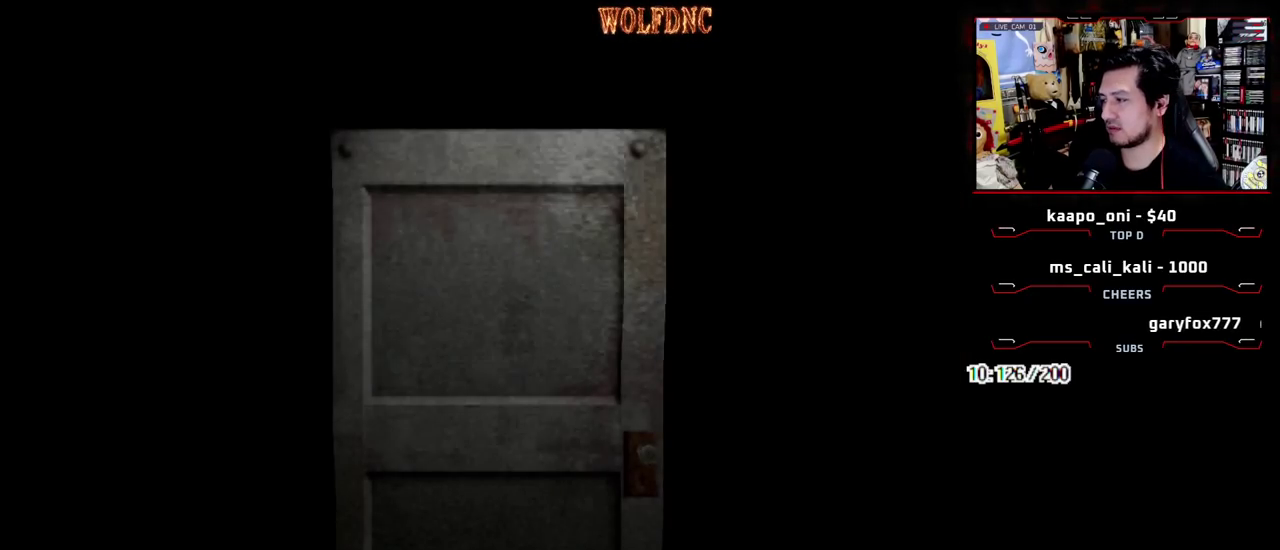
{"buttons": ["CROSS"], "events": [[50, "SELECT", "up"], [183, "DPAD_DOWN", "down"], [233, "SQUARE", "down"], [417, "CROSS", "down"], [417, "DPAD_DOWN", "up"], [417, "SQUARE", "up"]]}
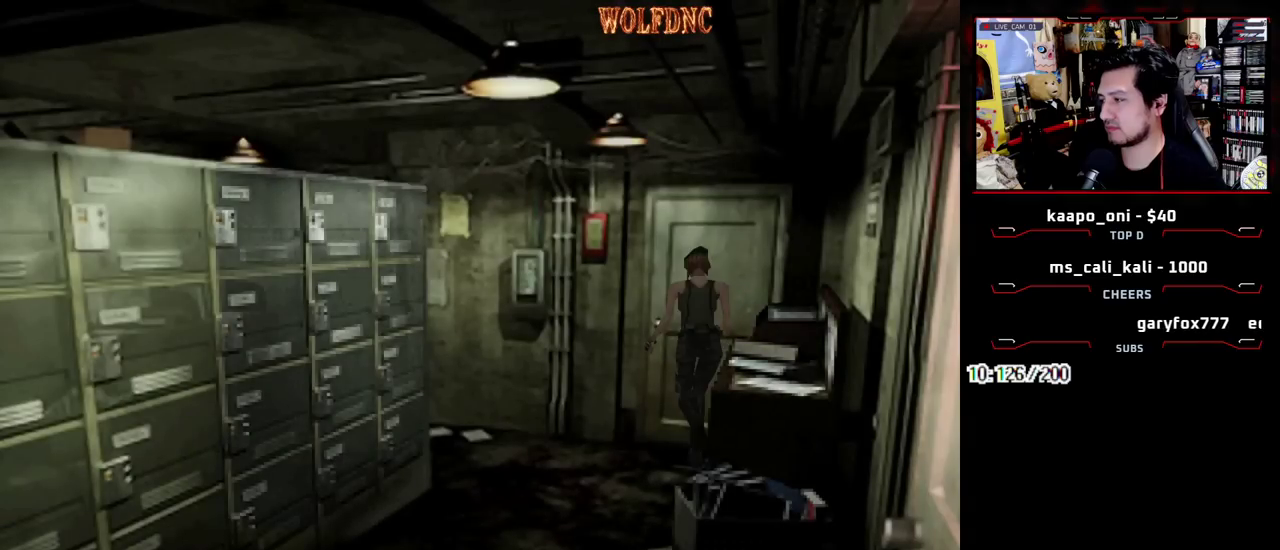
{"buttons": ["SELECT"], "events": [[17, "CROSS", "up"], [67, "CROSS", "down"], [150, "CROSS", "up"], [200, "CROSS", "down"], [300, "CROSS", "up"], [350, "CROSS", "down"], [400, "CROSS", "up"], [400, "SELECT", "down"]]}
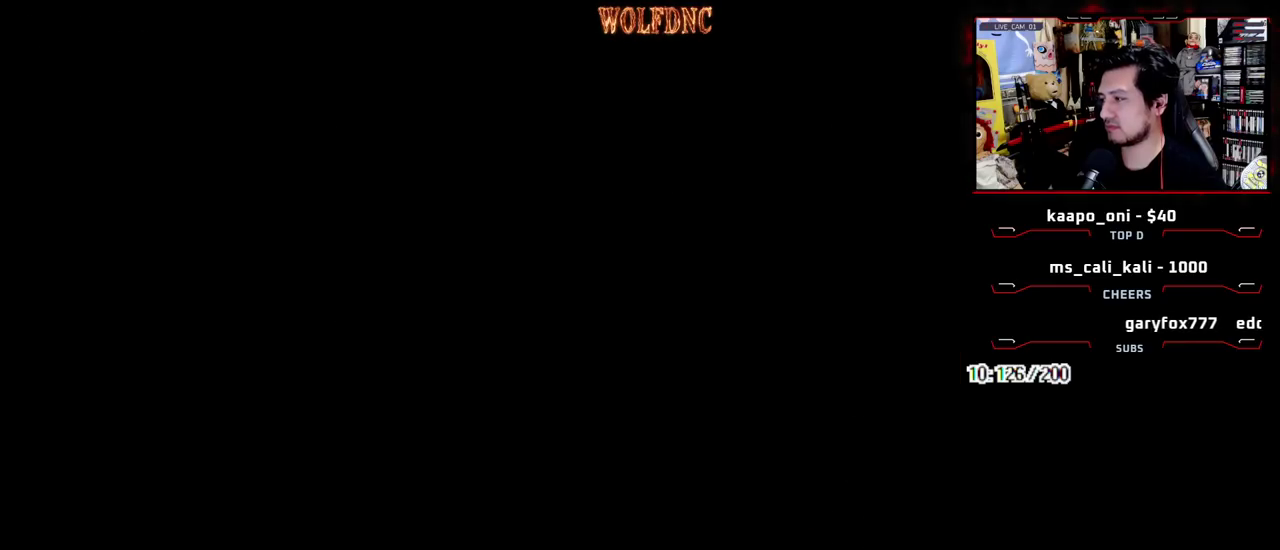
{"buttons": ["R1"], "events": [[33, "SELECT", "up"], [500, "R1", "down"]]}
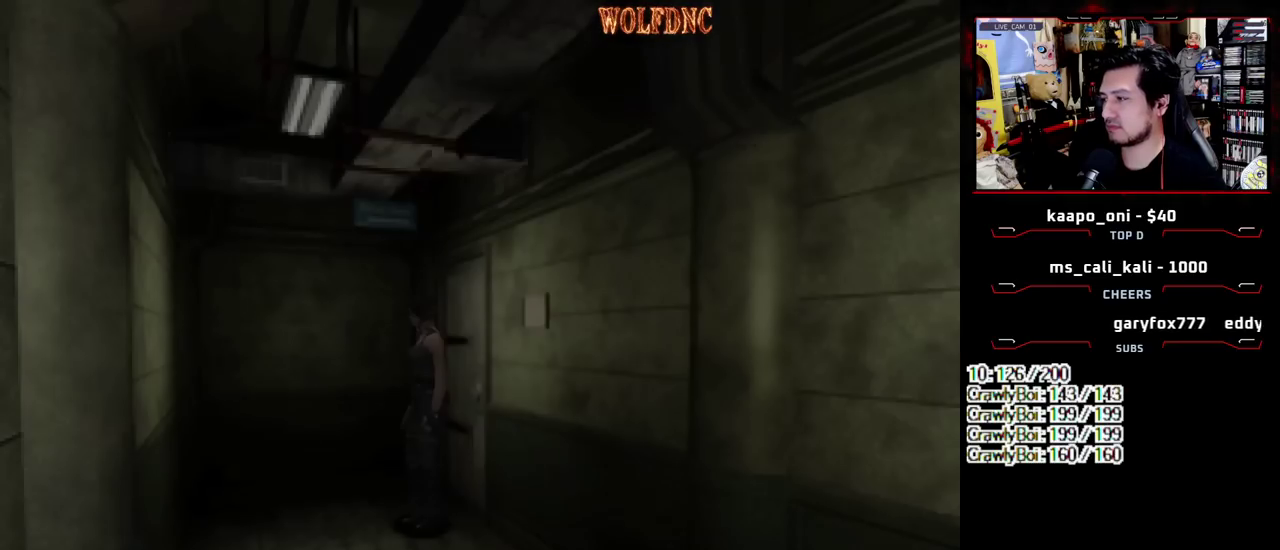
{"buttons": ["CROSS", "R1"], "events": [[283, "CROSS", "down"]]}
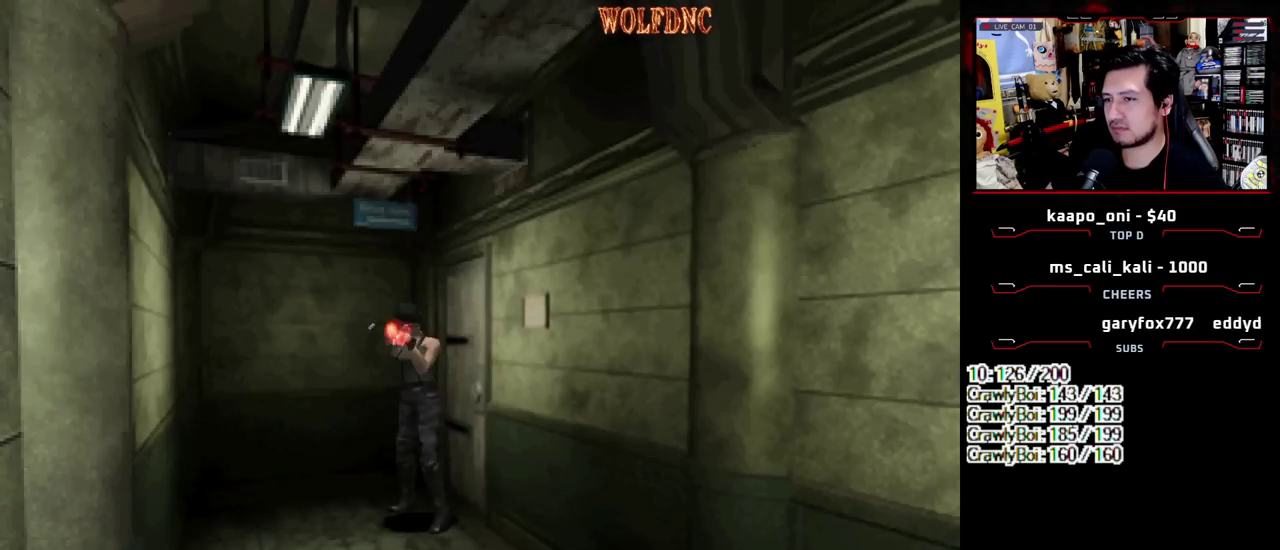
{"buttons": ["CROSS", "R1"], "events": []}
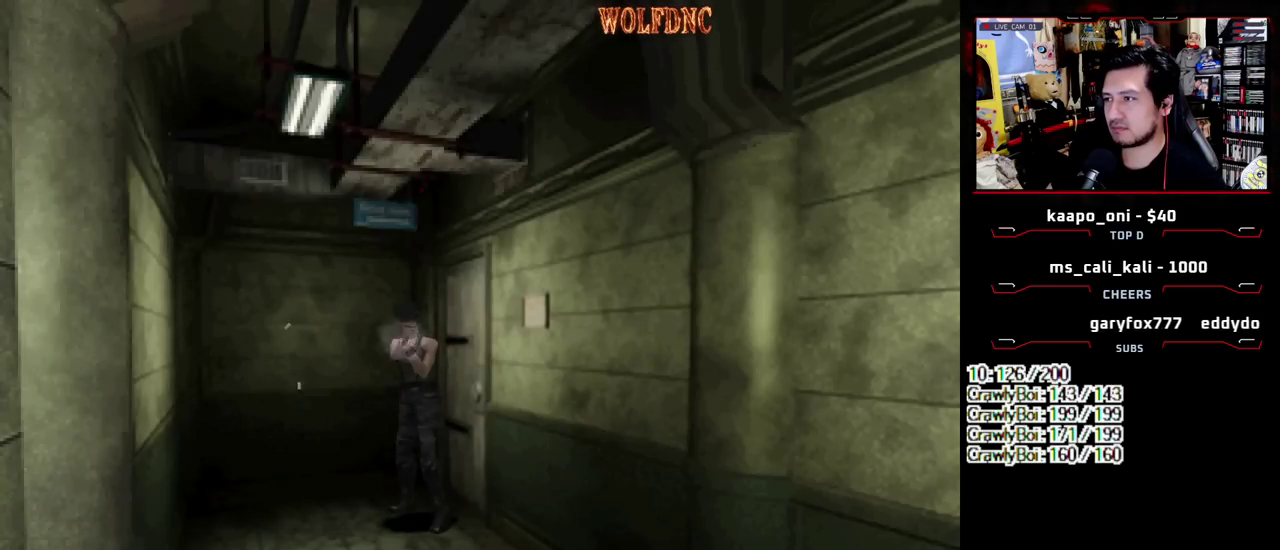
{"buttons": ["CROSS", "R1"], "events": []}
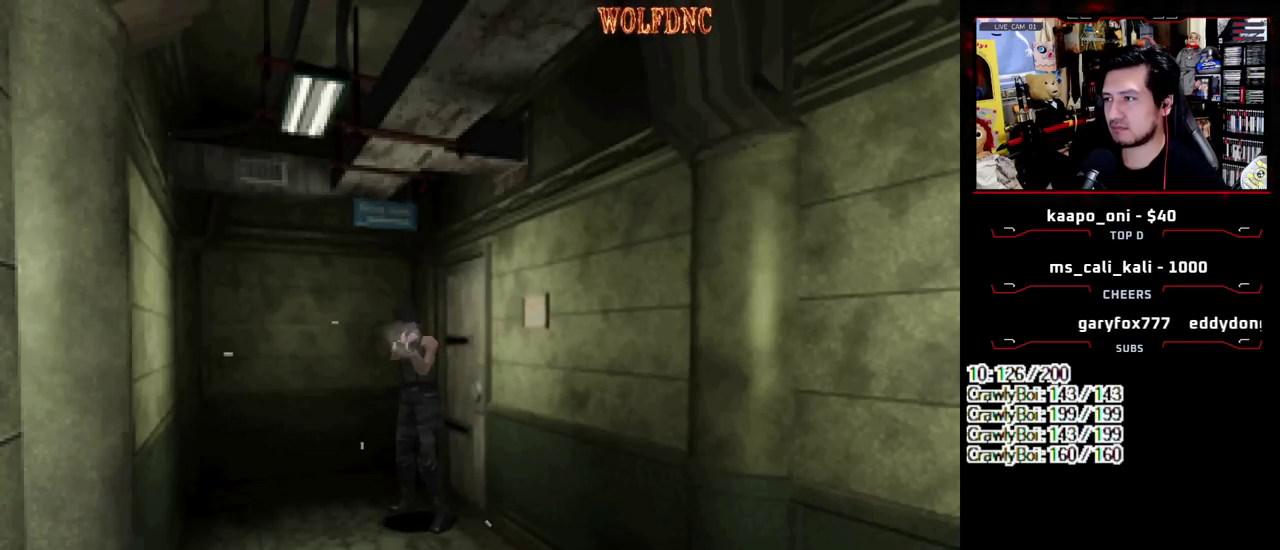
{"buttons": ["CROSS", "R1"], "events": []}
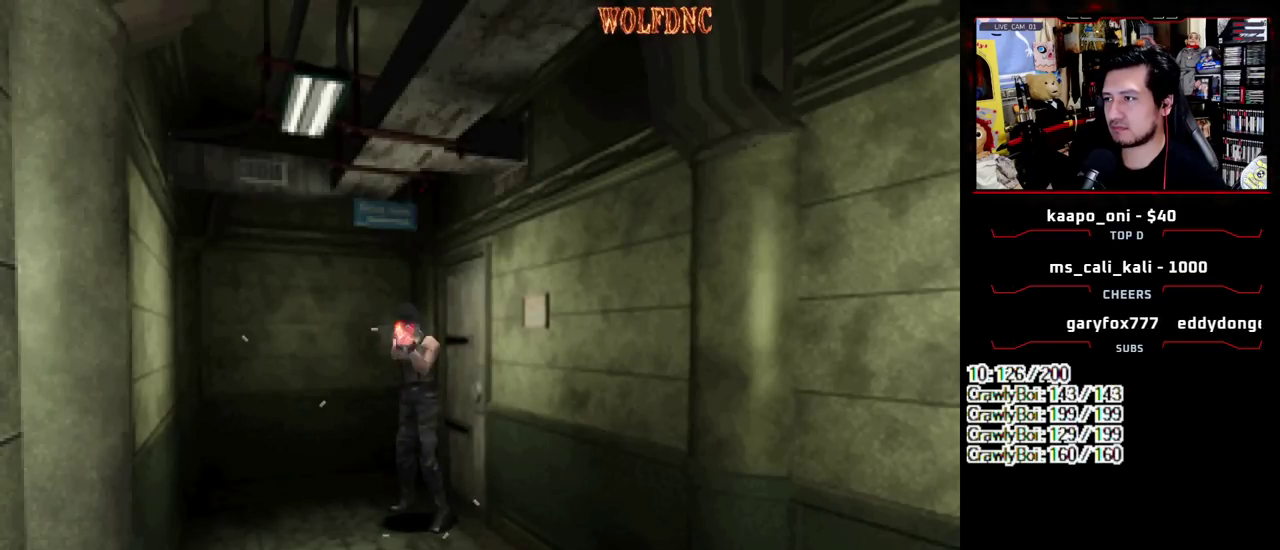
{"buttons": ["CROSS", "R1"], "events": []}